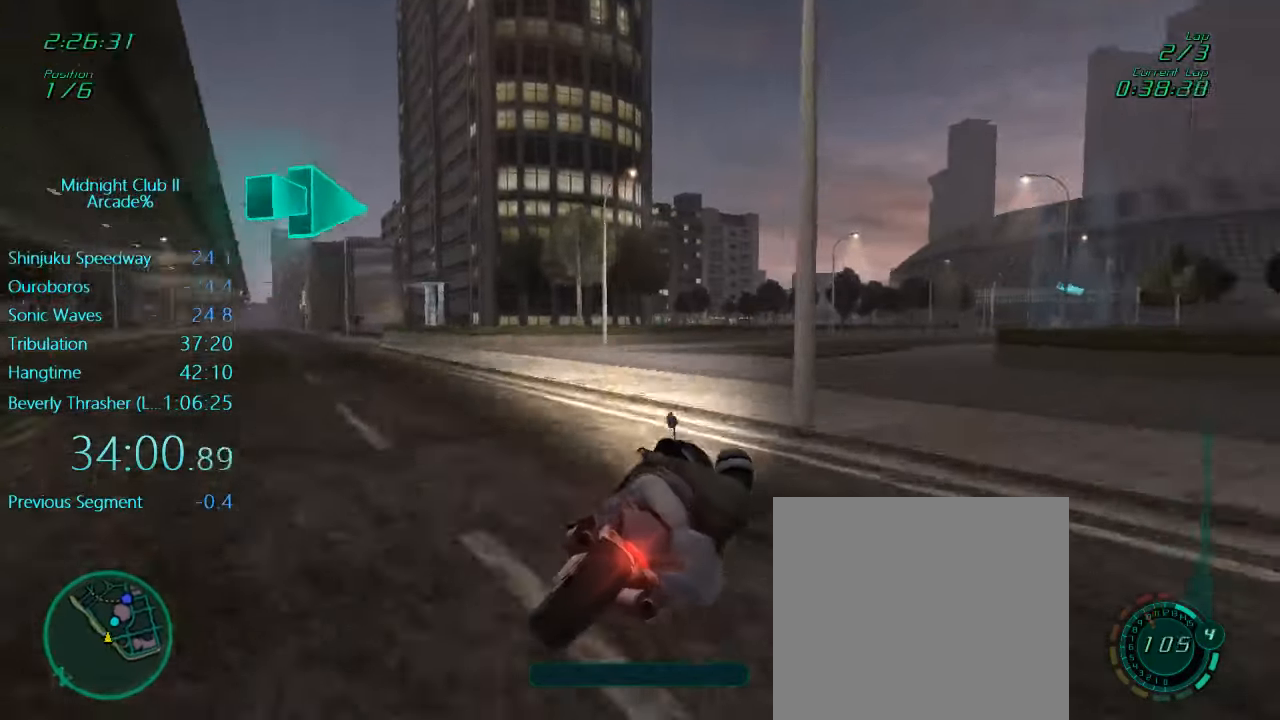
Gameplay with a controller (Xbox layout); each line is a JSON object with the inputs held at the frame after it. "events" lists button and stick changes between this image and that frame as [ms after this image, input, new state], when the widget could be followed in between. Not read: L3 R3 right_stick.
{"buttons": ["L1", "R2"], "left_stick": "center", "events": [[67, "R2", "down"], [500, "left_stick", "center"]]}
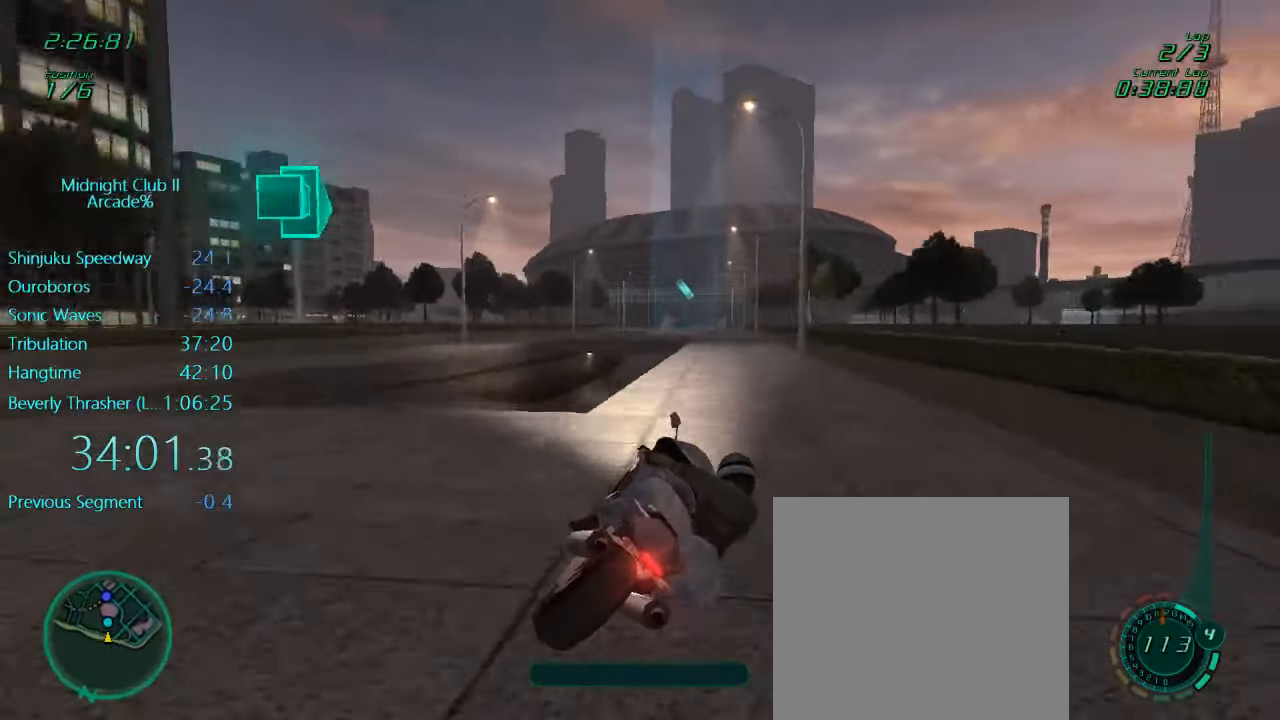
{"buttons": ["L1", "R2"], "left_stick": "down", "events": [[100, "left_stick", "left"], [267, "left_stick", "down"]]}
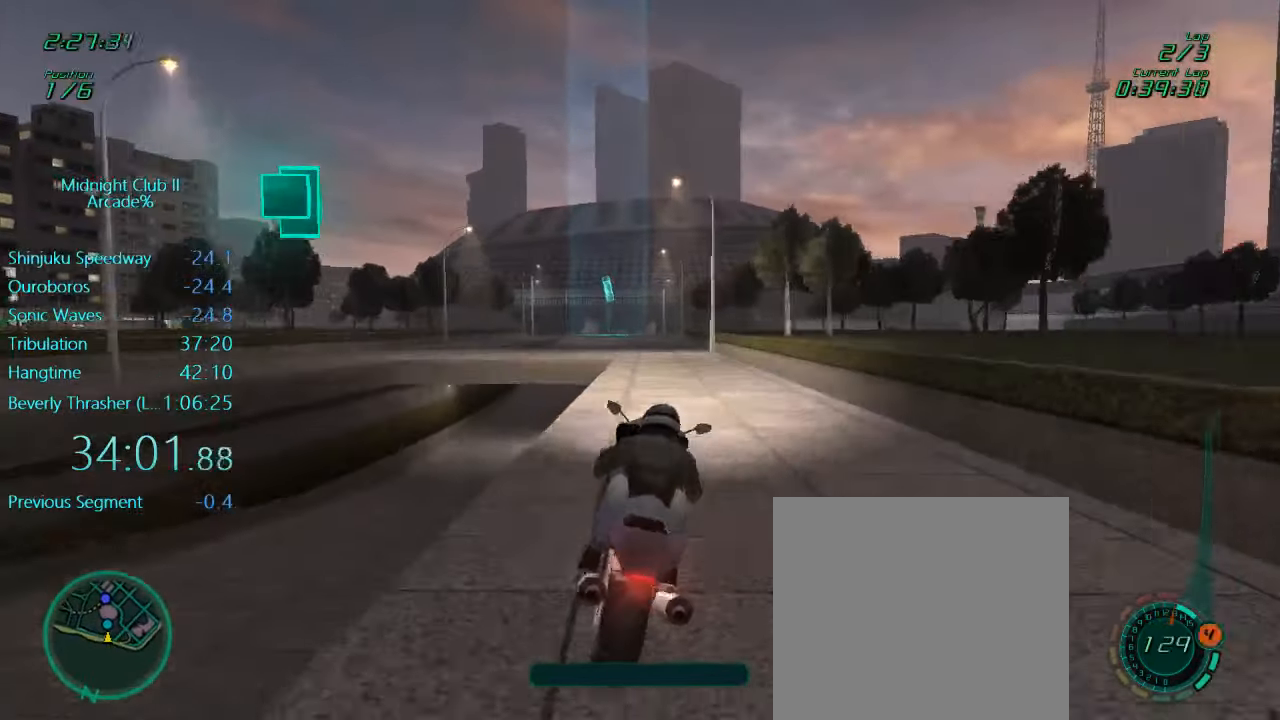
{"buttons": ["R2"], "left_stick": "center", "events": [[33, "left_stick", "center"], [100, "A", "down"], [200, "L1", "up"], [233, "A", "up"]]}
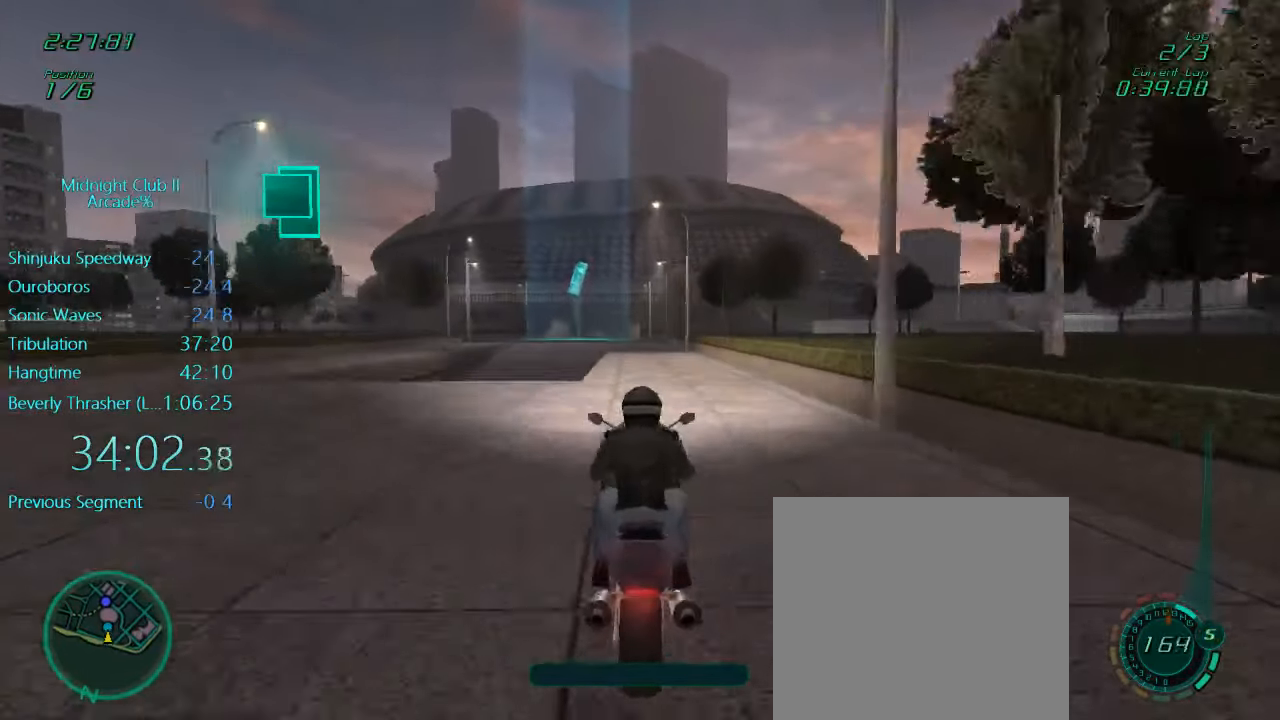
{"buttons": ["R2"], "left_stick": "center", "events": [[300, "left_stick", "left"], [434, "left_stick", "center"]]}
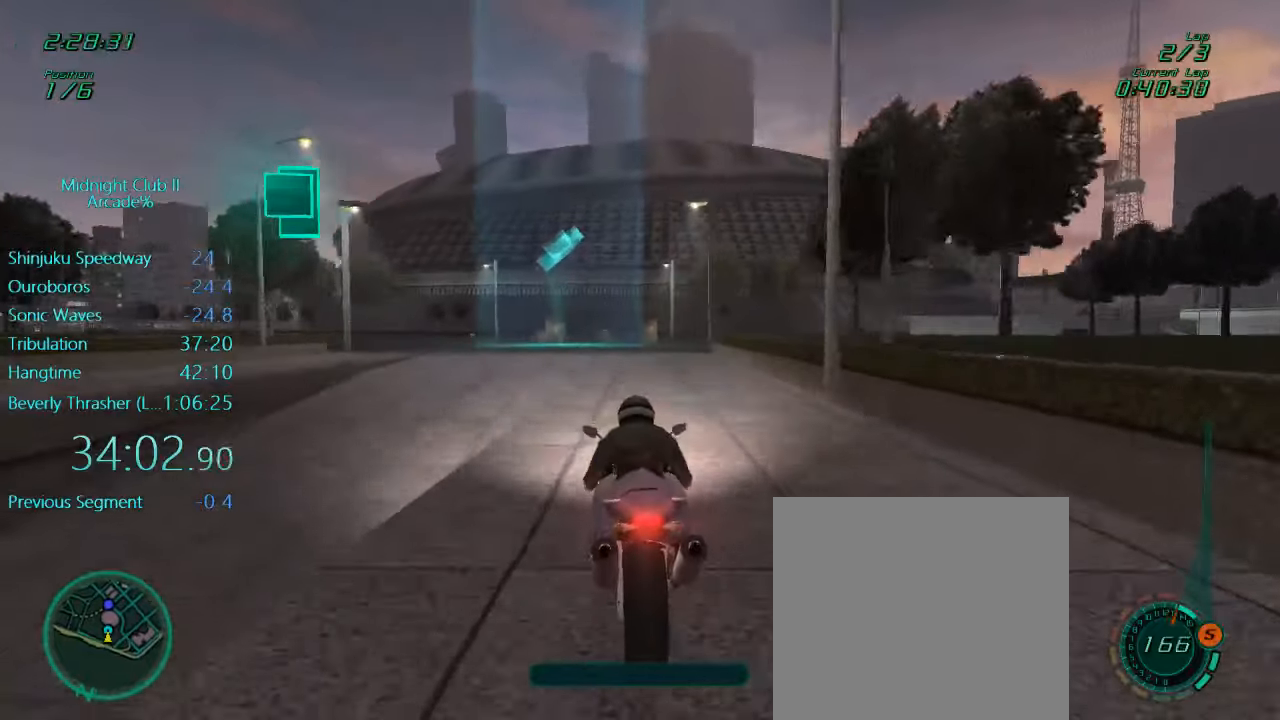
{"buttons": ["R2"], "left_stick": "center", "events": [[100, "left_stick", "left"], [234, "left_stick", "center"]]}
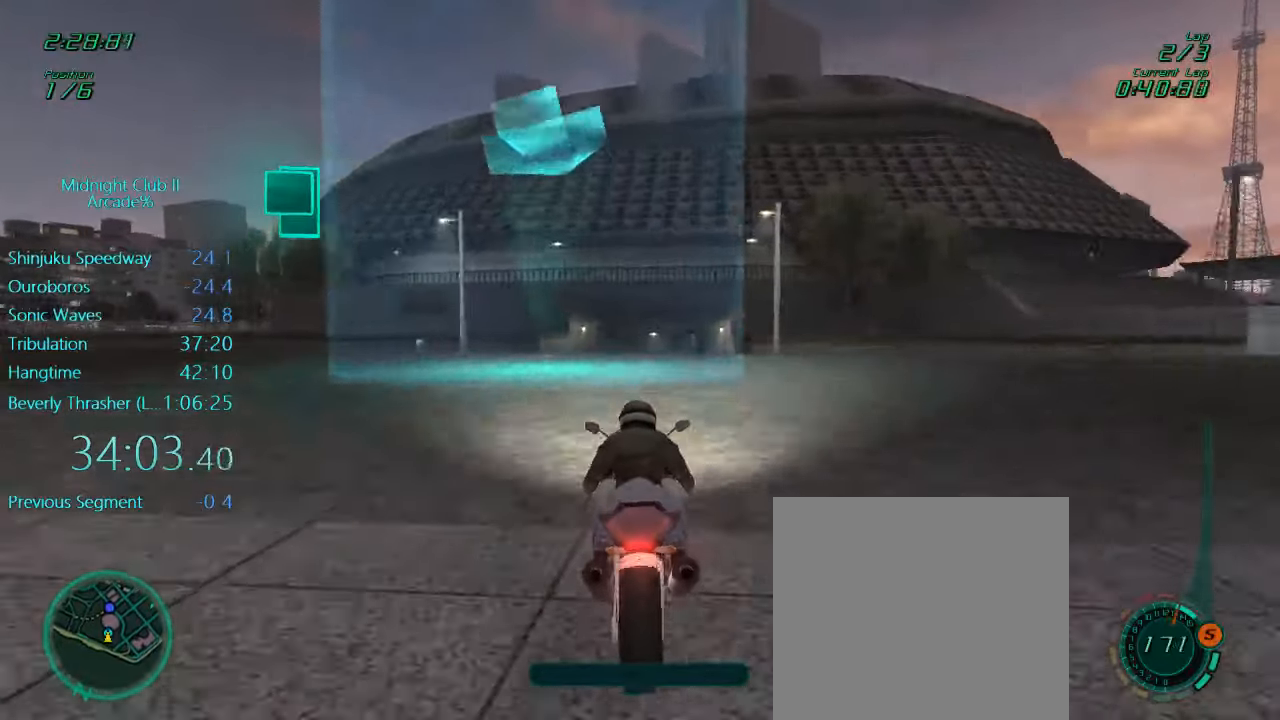
{"buttons": ["R2"], "left_stick": "right", "events": [[350, "left_stick", "right"]]}
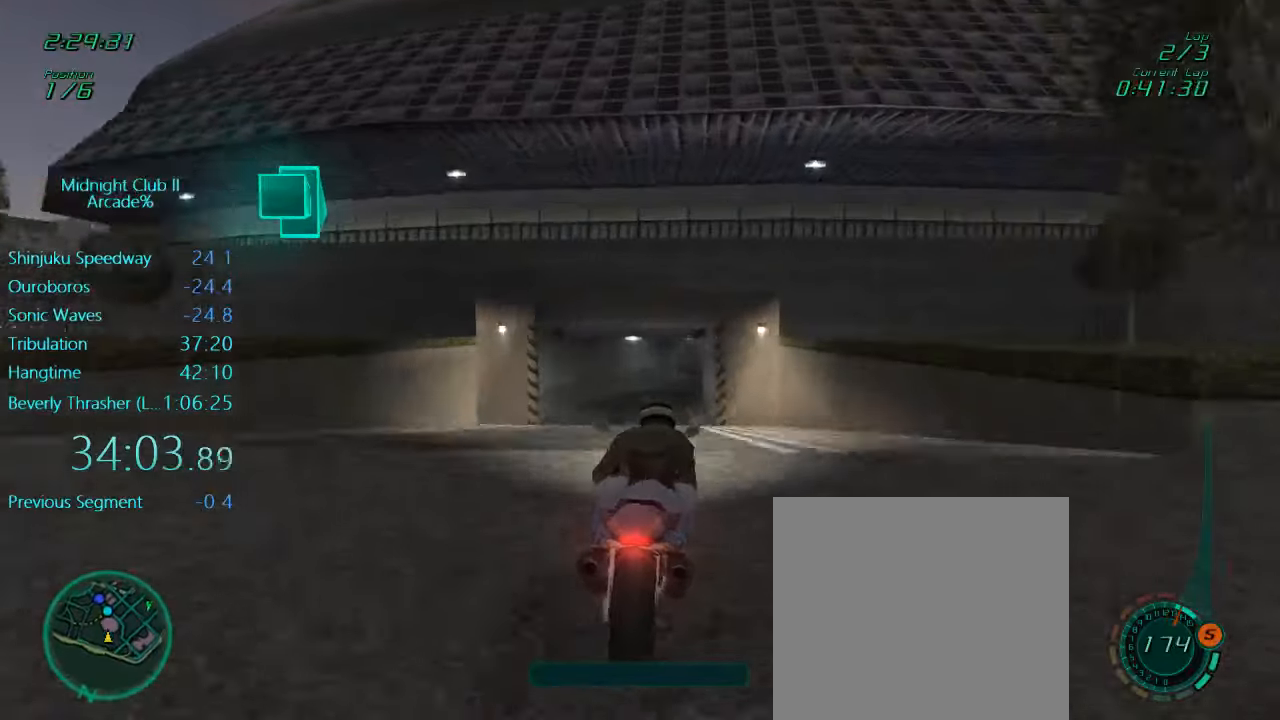
{"buttons": ["R2"], "left_stick": "center", "events": [[67, "left_stick", "center"], [350, "left_stick", "down-left"], [400, "left_stick", "center"]]}
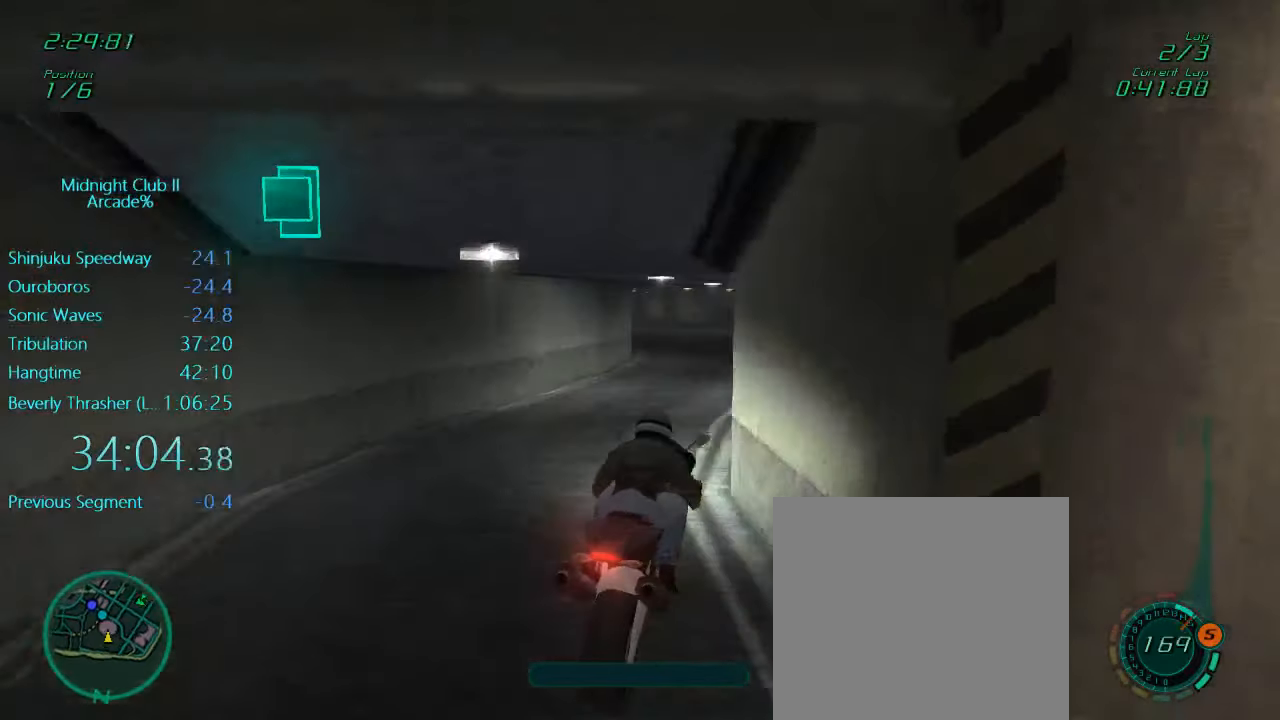
{"buttons": ["R2"], "left_stick": "center", "events": []}
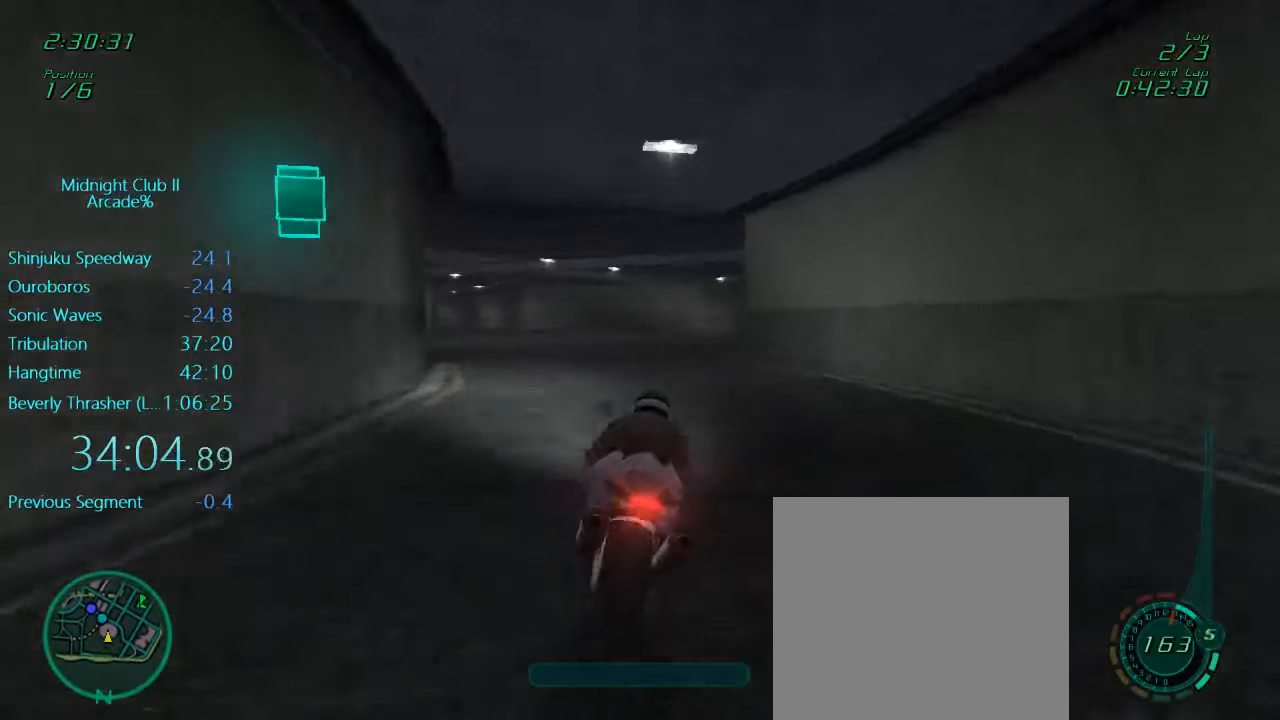
{"buttons": ["R2"], "left_stick": "left", "events": [[34, "left_stick", "left"]]}
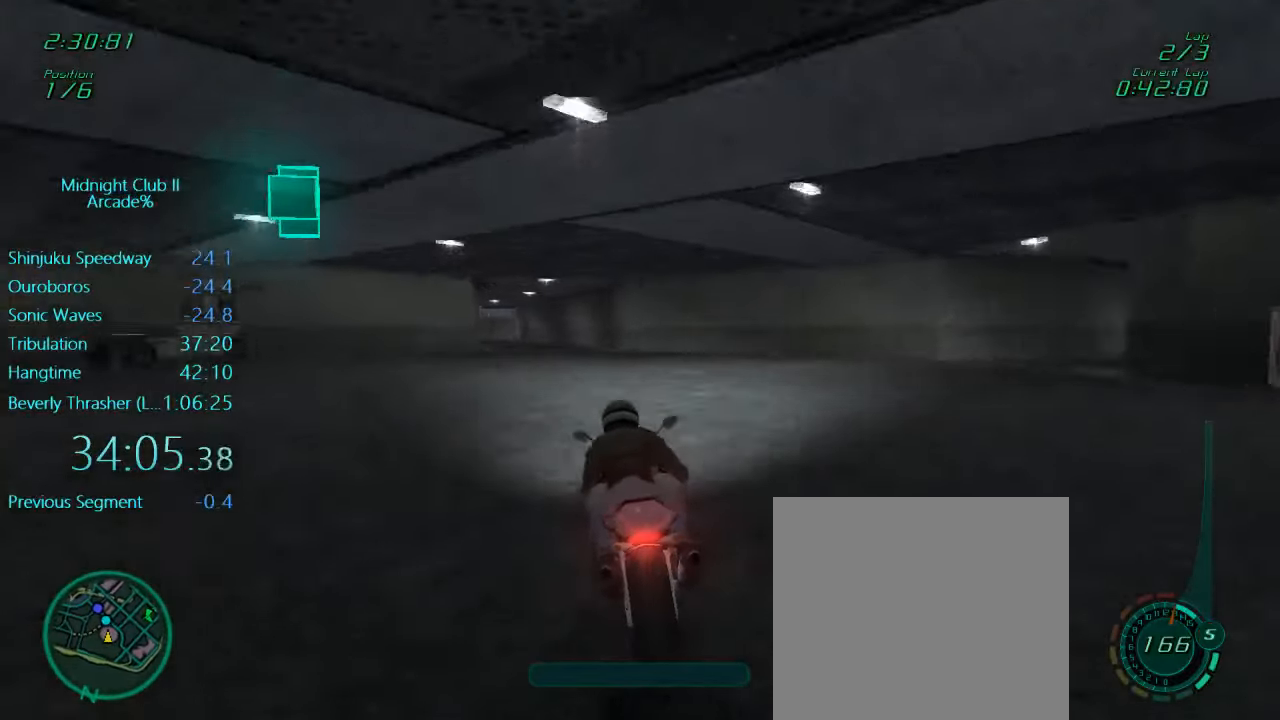
{"buttons": ["R2"], "left_stick": "left", "events": [[267, "left_stick", "center"], [367, "left_stick", "left"]]}
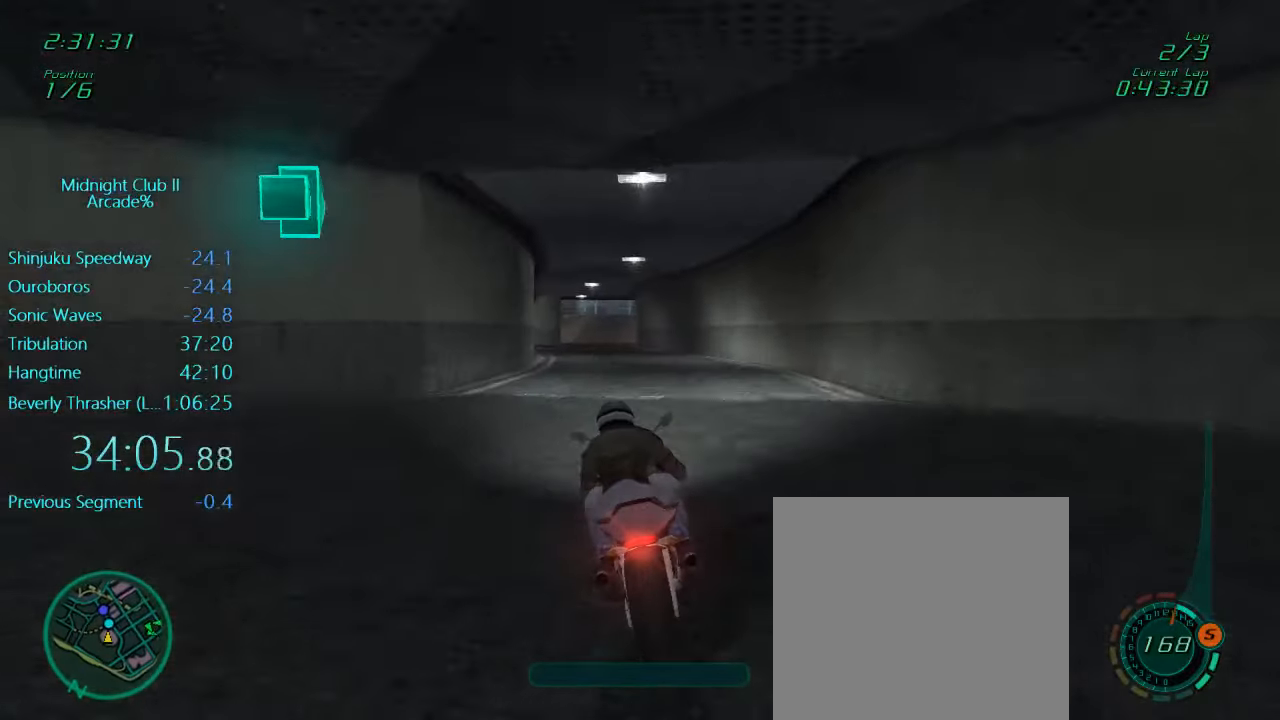
{"buttons": ["R2"], "left_stick": "center", "events": [[34, "left_stick", "center"]]}
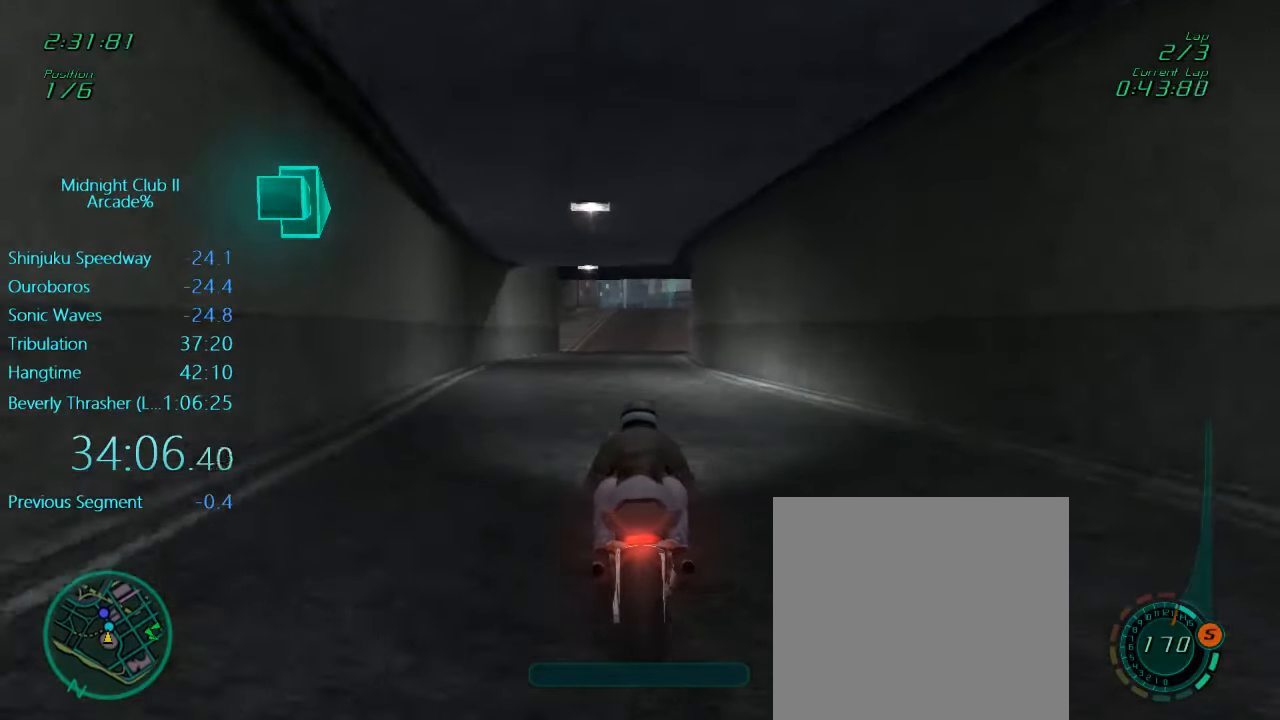
{"buttons": ["R2"], "left_stick": "center", "events": [[134, "left_stick", "right"], [300, "left_stick", "center"]]}
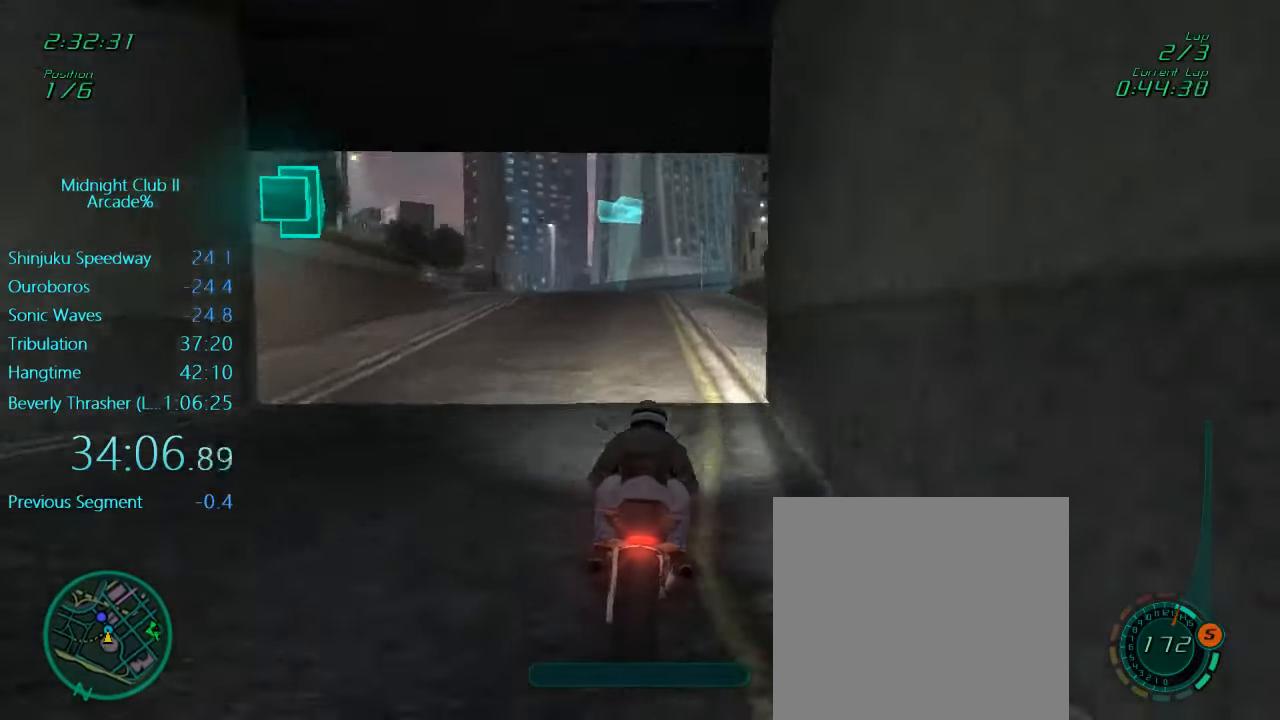
{"buttons": ["L1"], "left_stick": "left", "events": [[100, "R2", "up"], [334, "L1", "down"], [434, "left_stick", "left"]]}
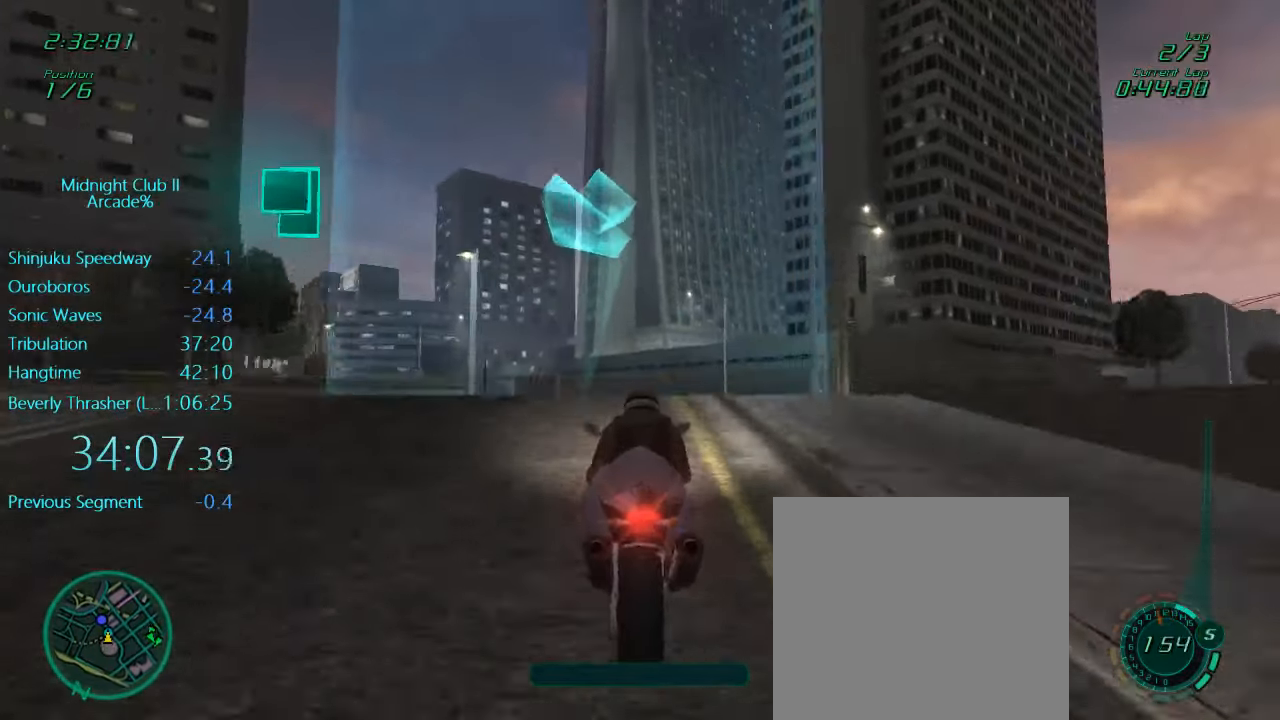
{"buttons": ["L1", "R2"], "left_stick": "left", "events": [[134, "R2", "down"]]}
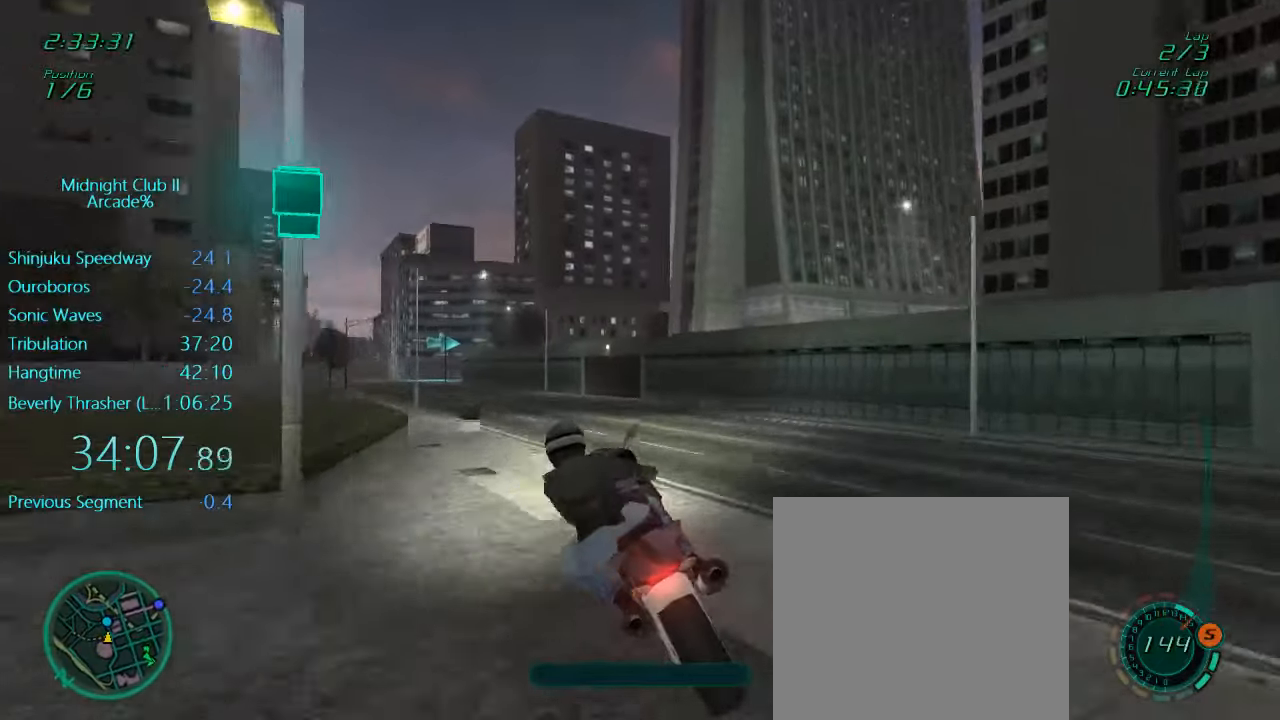
{"buttons": ["L1", "R2"], "left_stick": "left", "events": []}
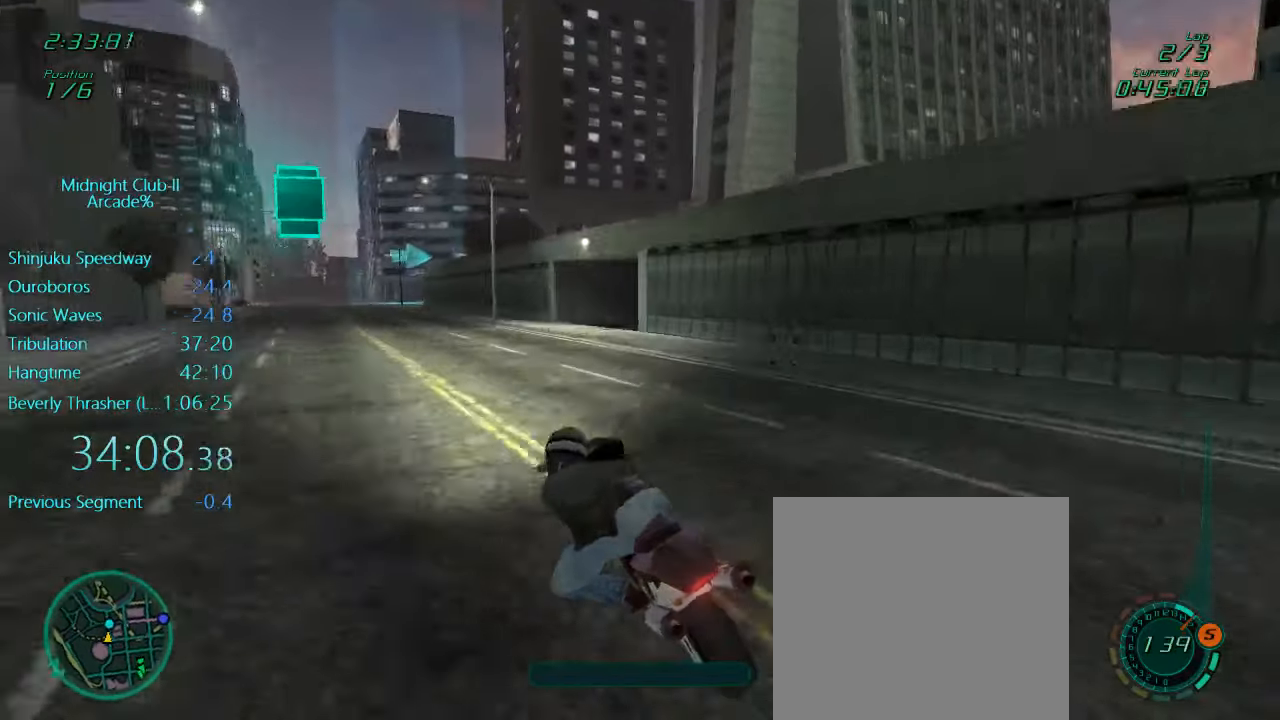
{"buttons": ["L1", "R2"], "left_stick": "center", "events": [[433, "left_stick", "center"]]}
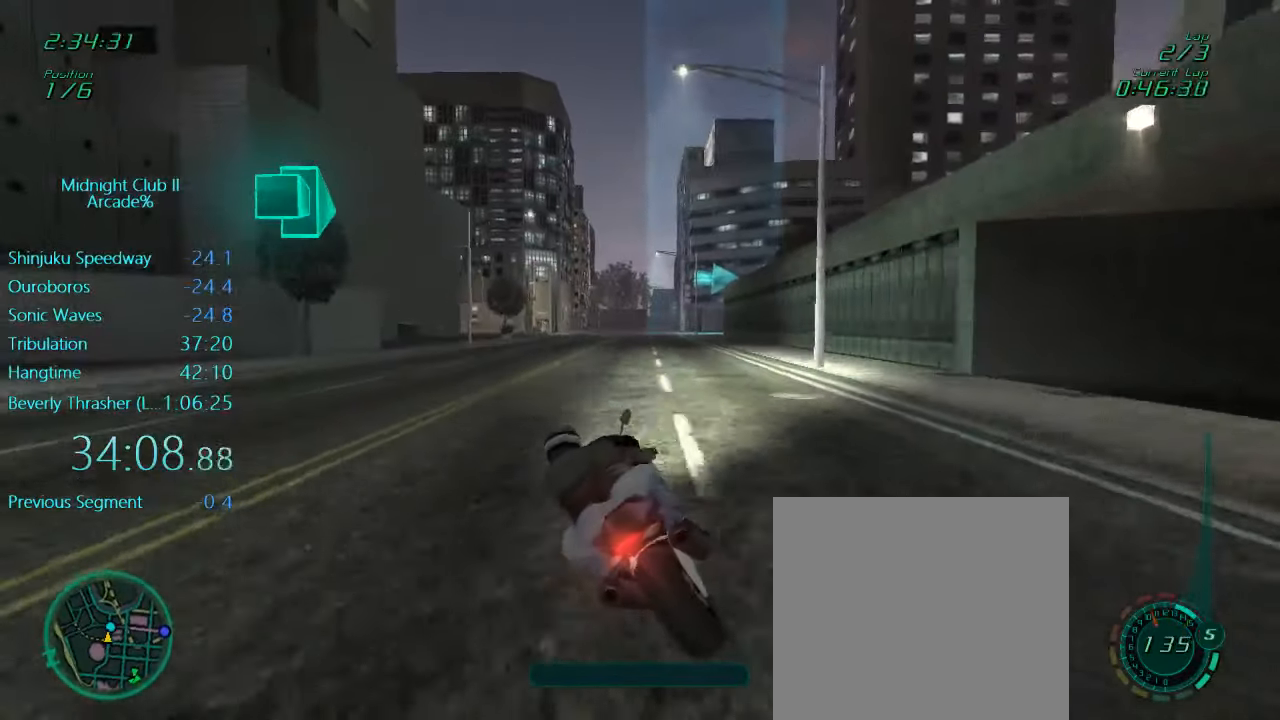
{"buttons": ["L1", "R2"], "left_stick": "right", "events": [[66, "left_stick", "left"], [200, "left_stick", "center"], [466, "left_stick", "right"]]}
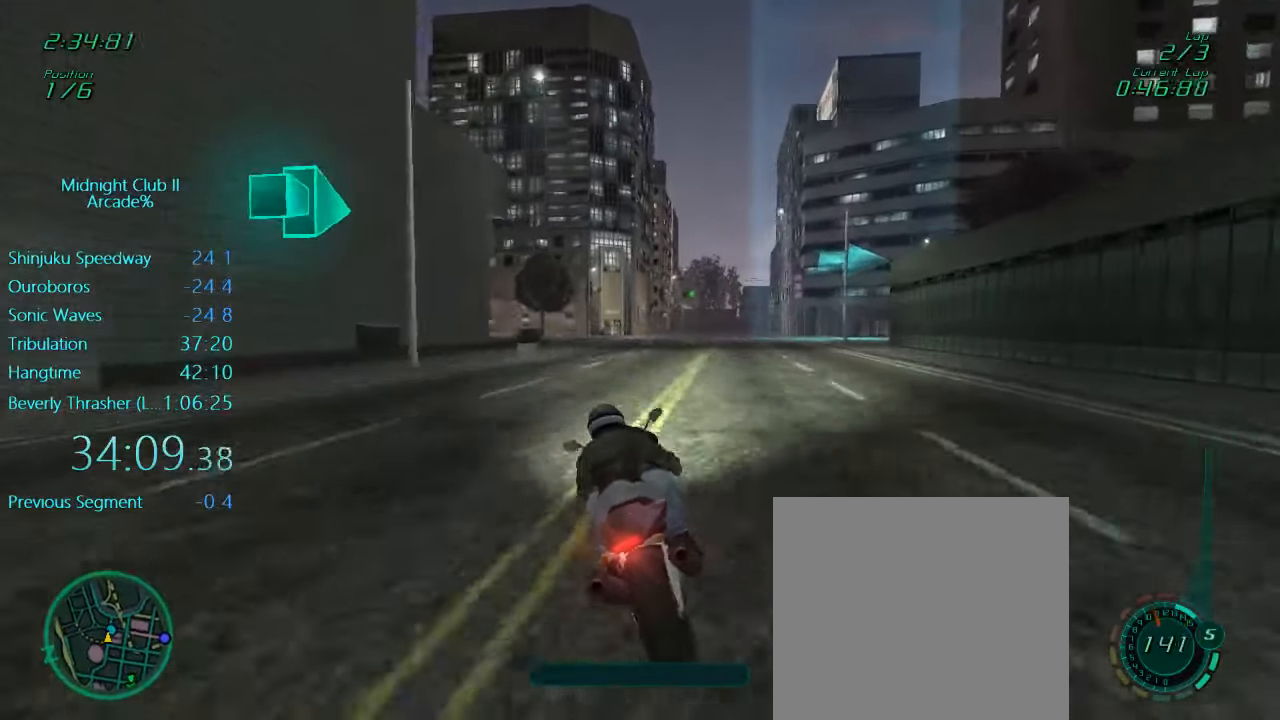
{"buttons": ["L1", "R2"], "left_stick": "right", "events": [[183, "left_stick", "center"], [233, "left_stick", "right"]]}
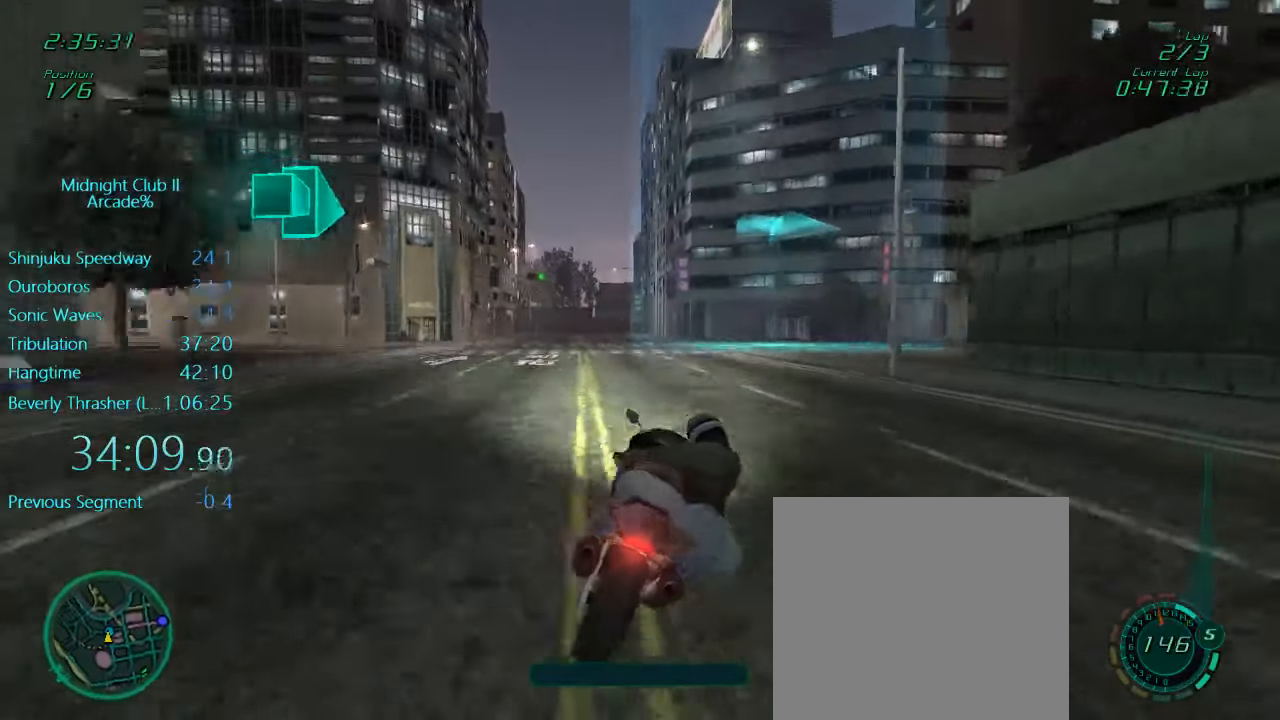
{"buttons": ["L1", "R2"], "left_stick": "right", "events": [[300, "R2", "up"], [350, "R2", "down"]]}
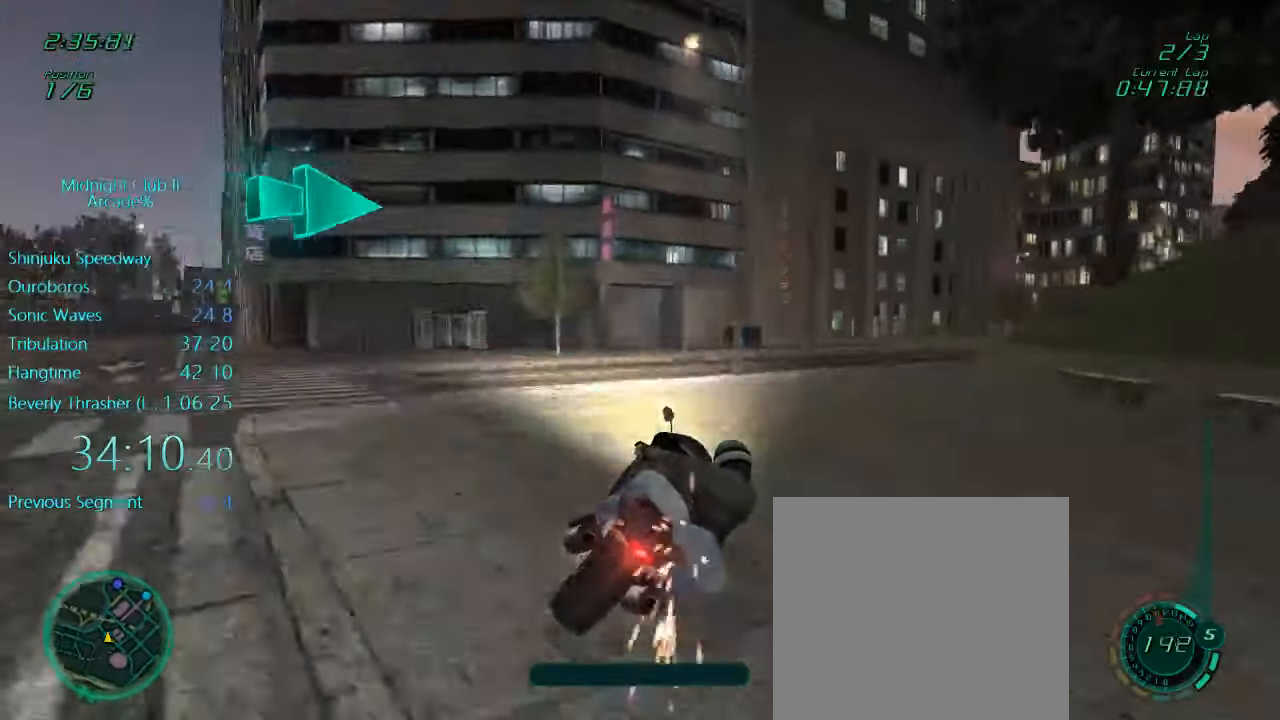
{"buttons": ["L1", "R2"], "left_stick": "right", "events": []}
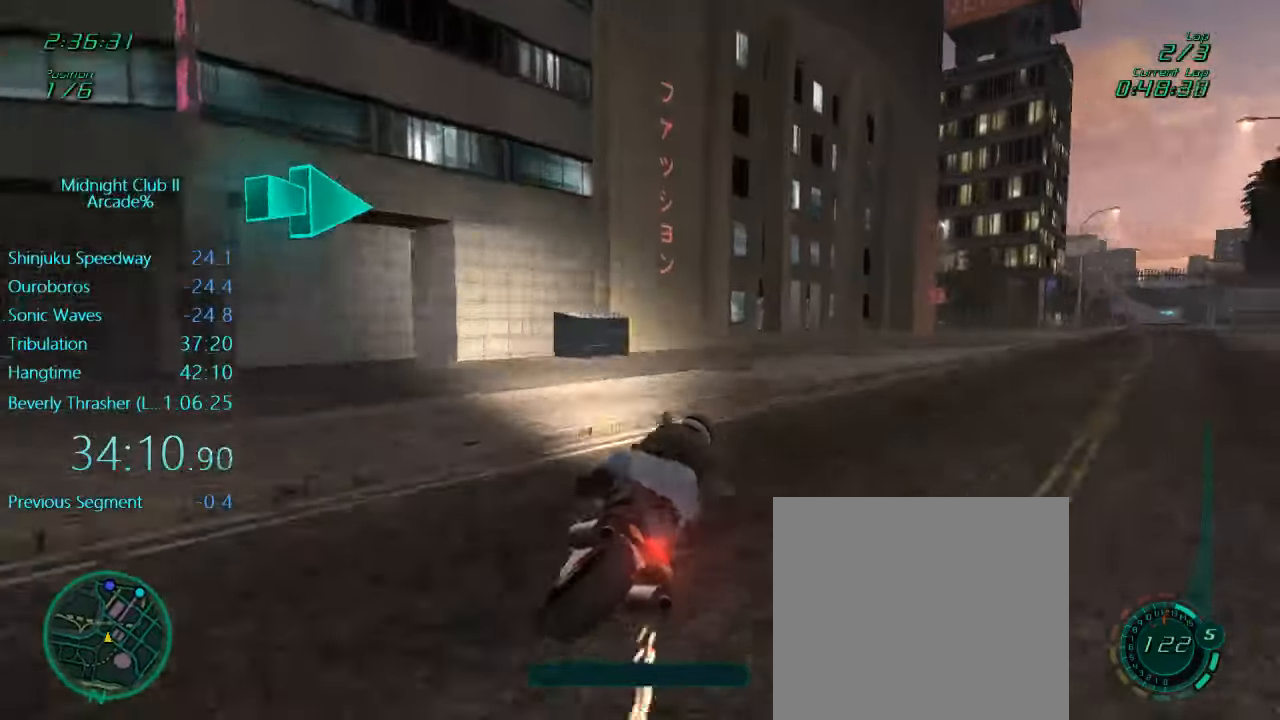
{"buttons": ["L1", "R2"], "left_stick": "right", "events": []}
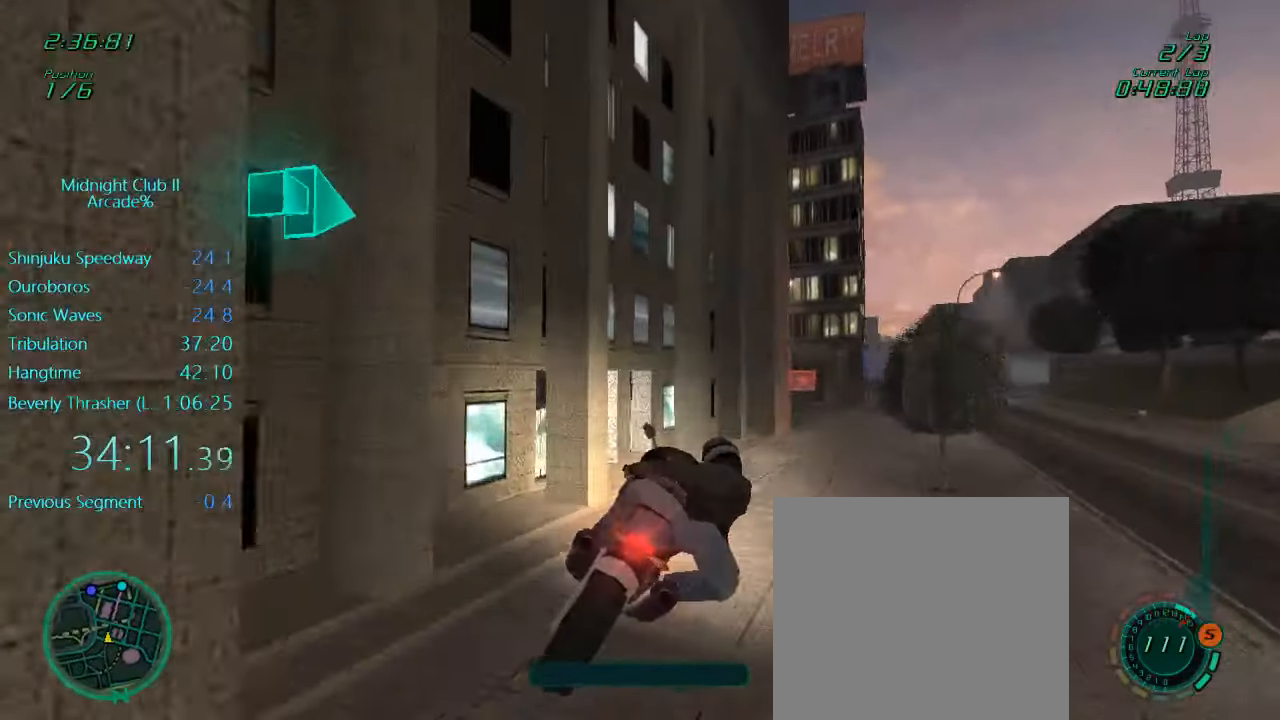
{"buttons": ["L1", "R2"], "left_stick": "right", "events": []}
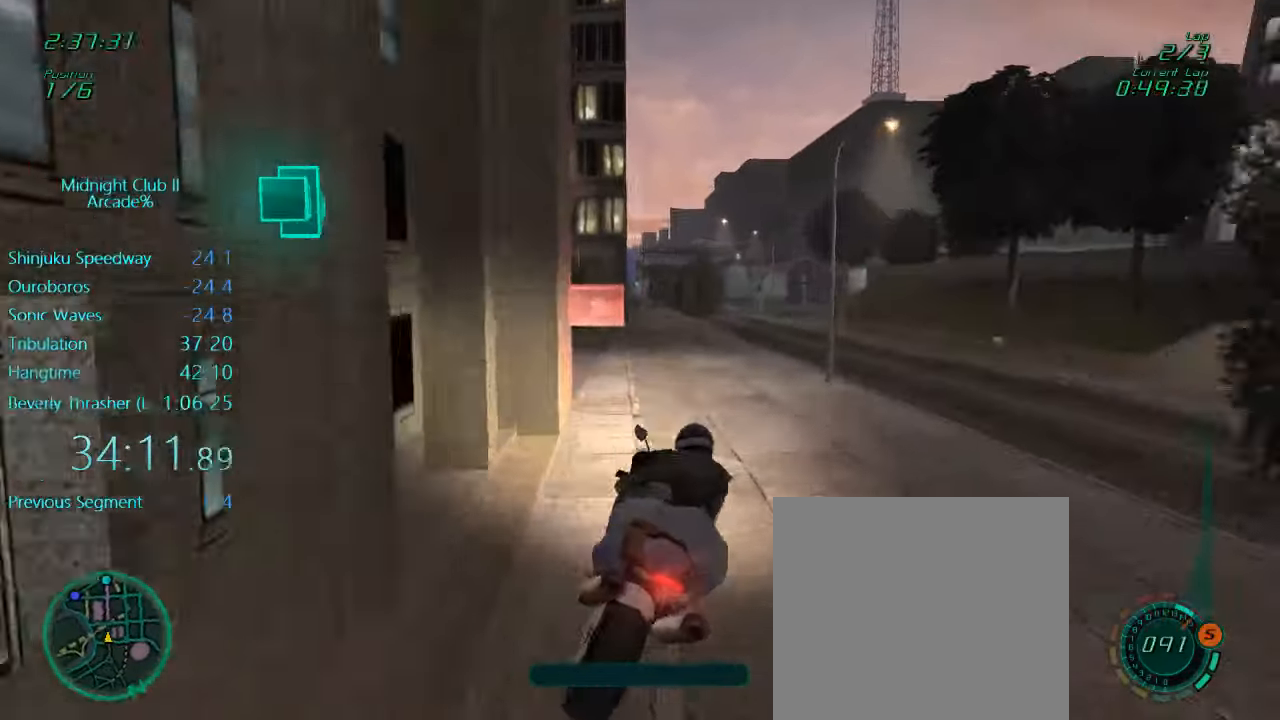
{"buttons": ["L1", "R2"], "left_stick": "down", "events": [[166, "left_stick", "center"], [300, "left_stick", "down"]]}
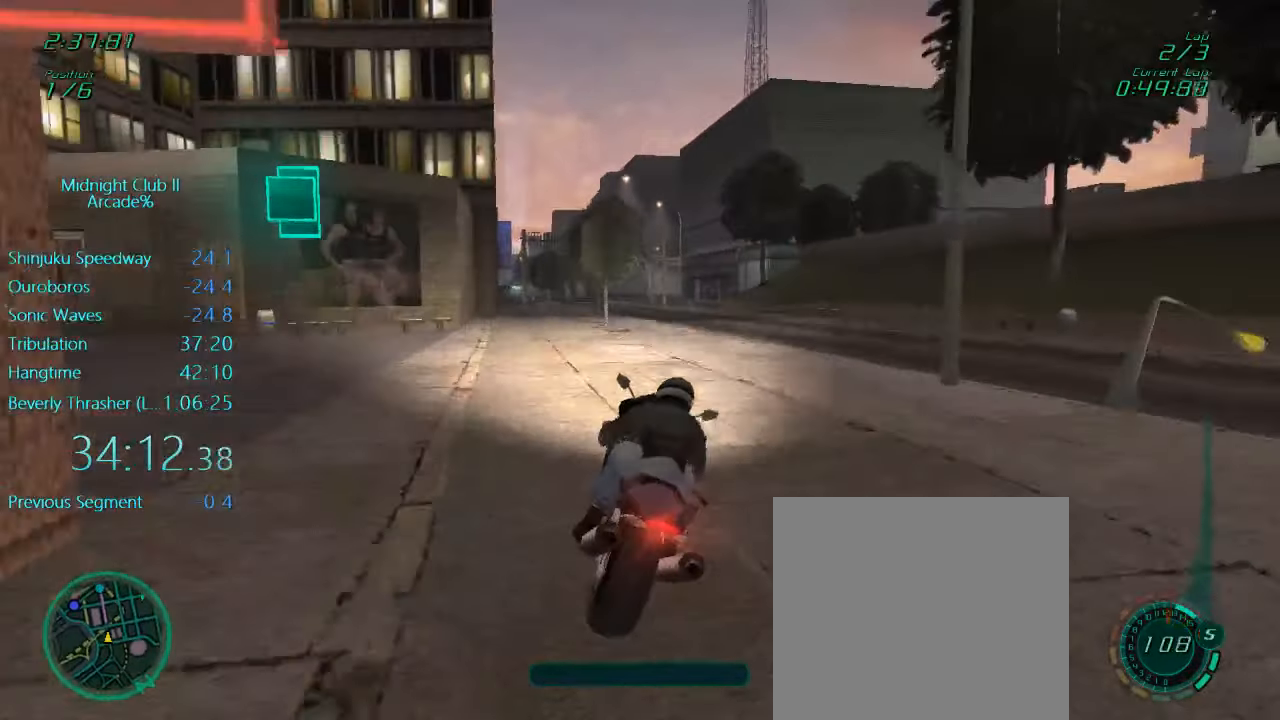
{"buttons": ["L1", "R2"], "left_stick": "center", "events": [[83, "left_stick", "center"], [333, "A", "down"], [467, "A", "up"]]}
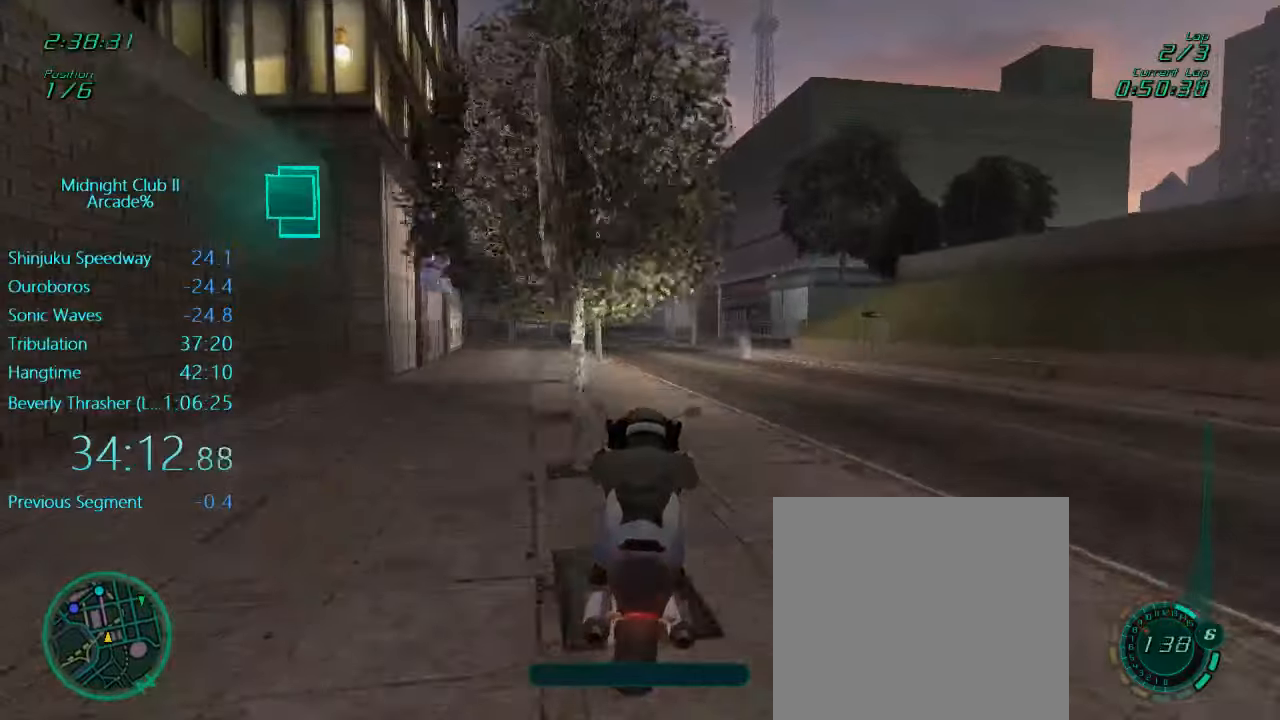
{"buttons": ["A", "L1", "R2"], "left_stick": "left", "events": [[33, "left_stick", "left"], [300, "left_stick", "center"], [383, "left_stick", "left"], [433, "A", "down"]]}
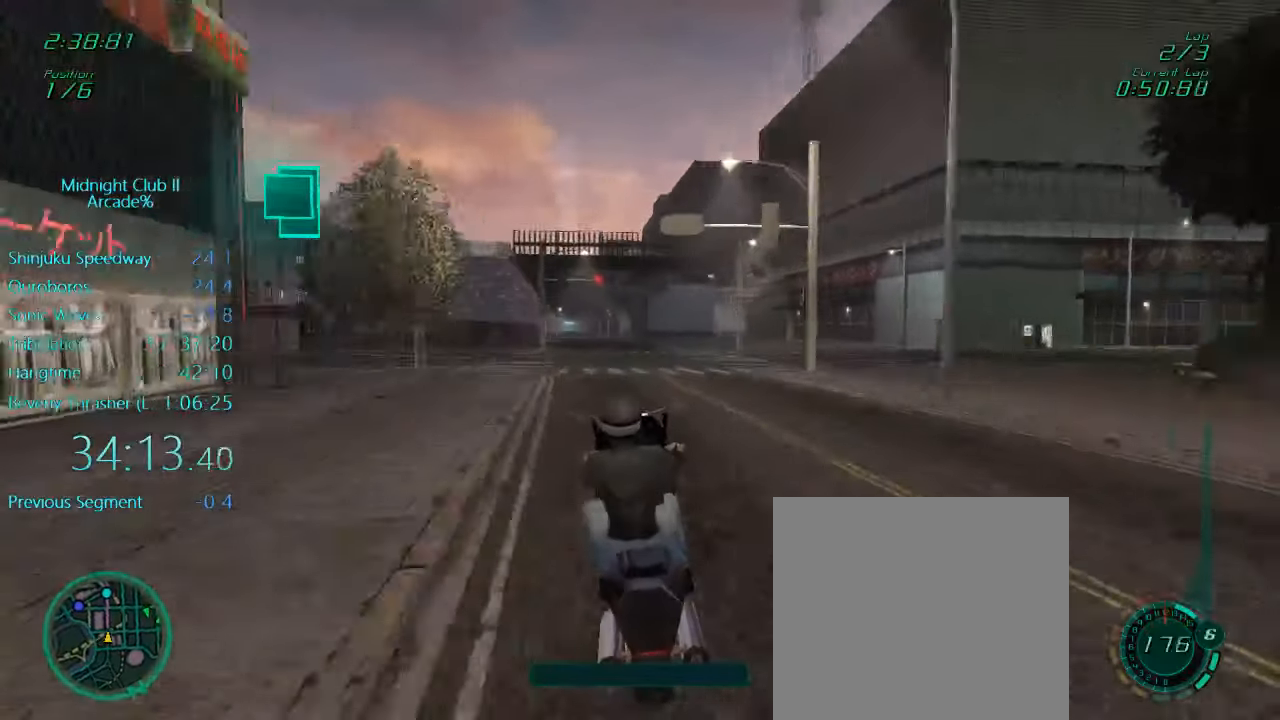
{"buttons": ["L1", "R2"], "left_stick": "center", "events": [[100, "A", "up"], [300, "left_stick", "center"]]}
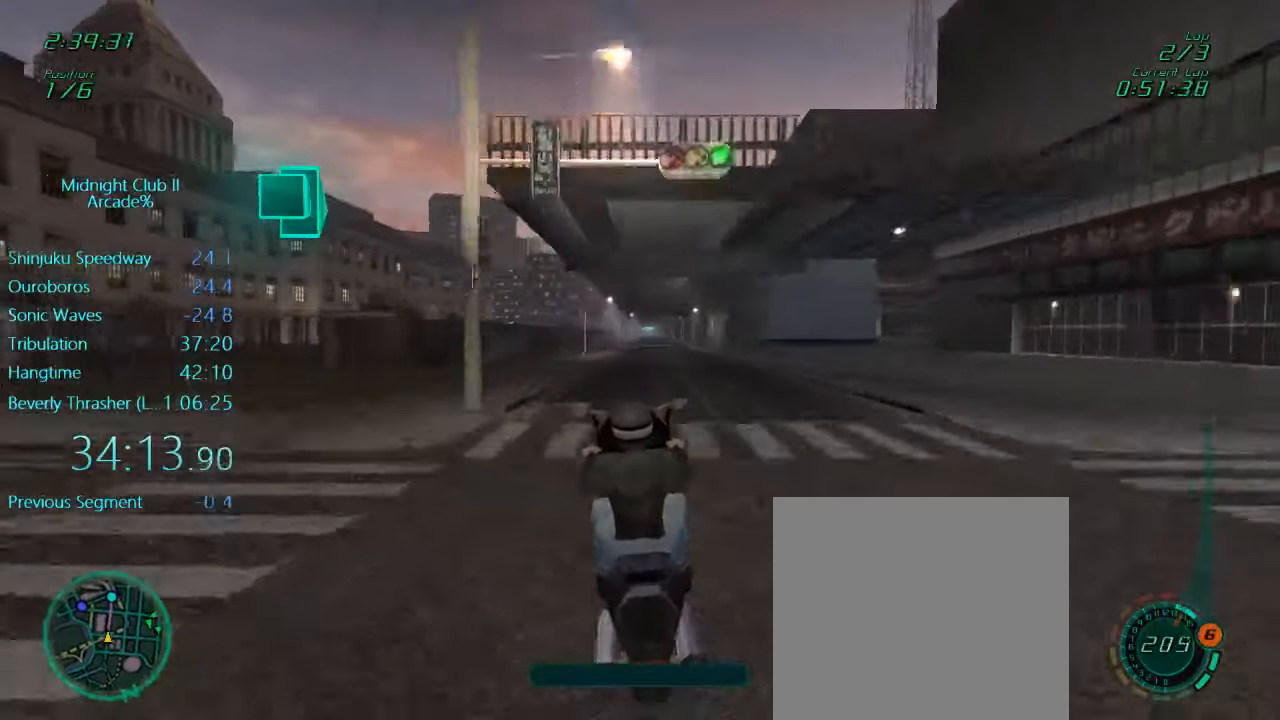
{"buttons": ["R2"], "left_stick": "center", "events": [[133, "L1", "up"]]}
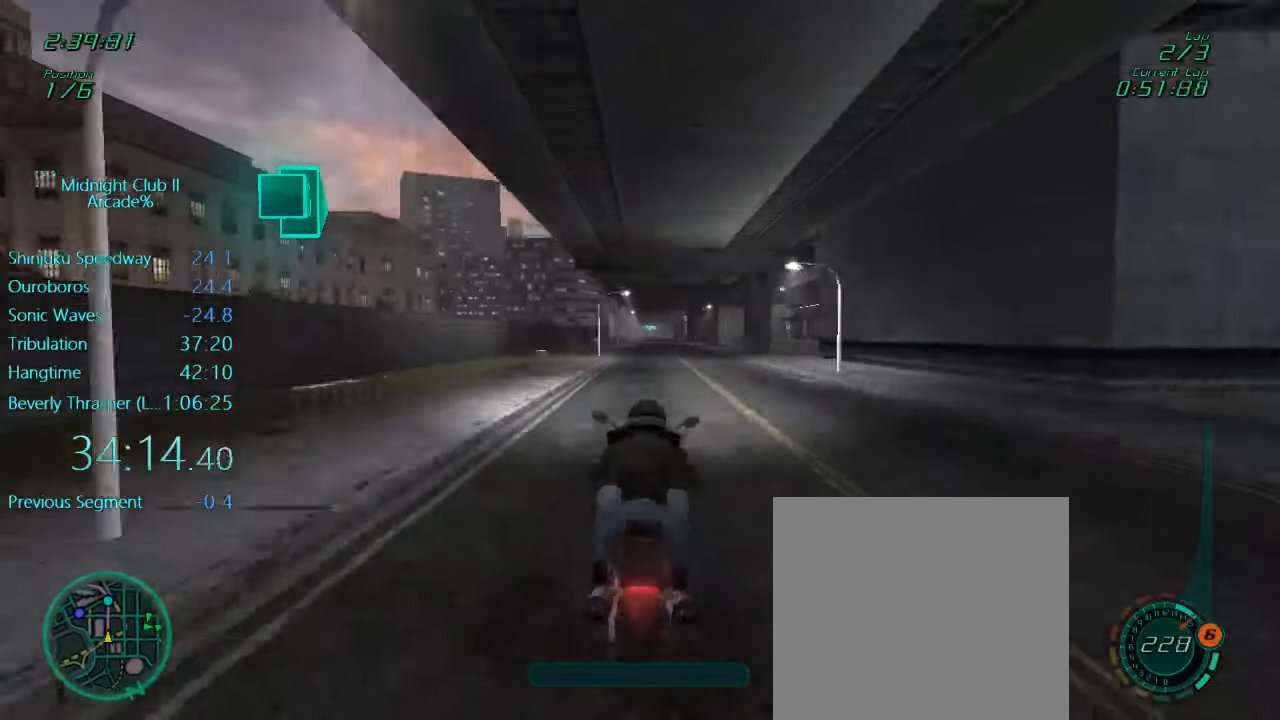
{"buttons": ["L1", "R2"], "left_stick": "center", "events": [[233, "L1", "down"], [233, "left_stick", "down"], [500, "left_stick", "center"]]}
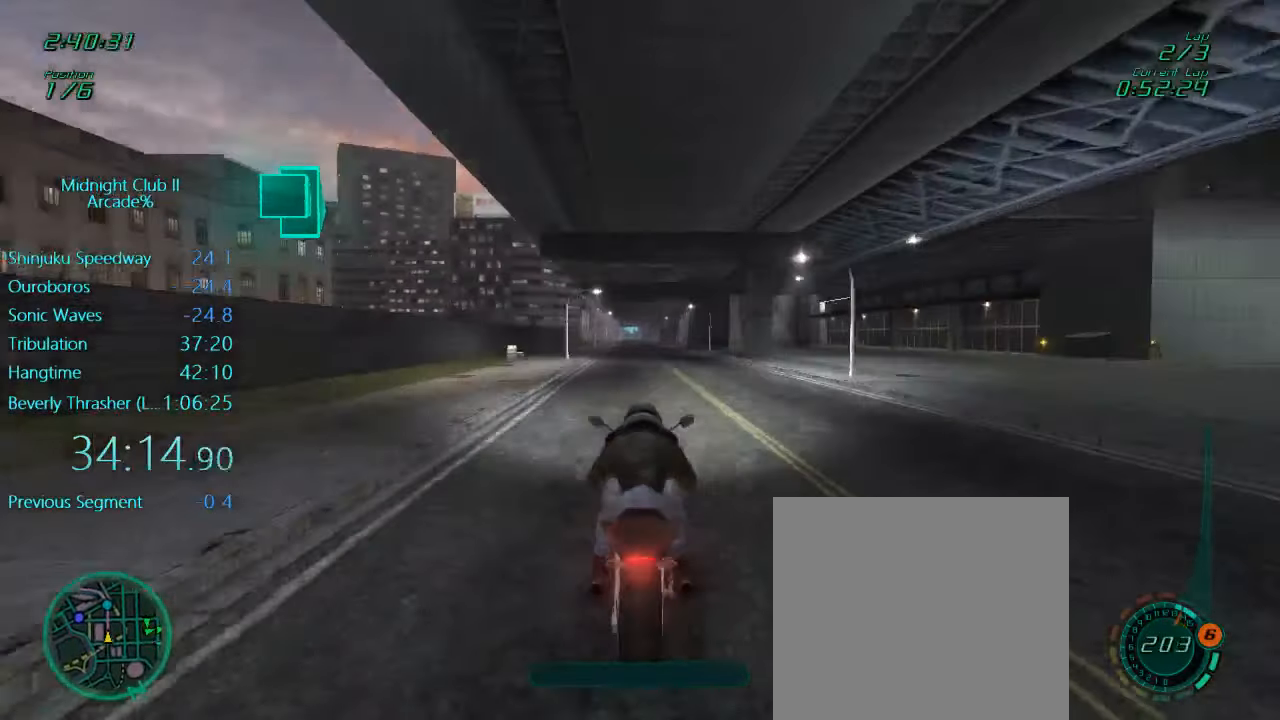
{"buttons": ["L1", "R2"], "left_stick": "center", "events": []}
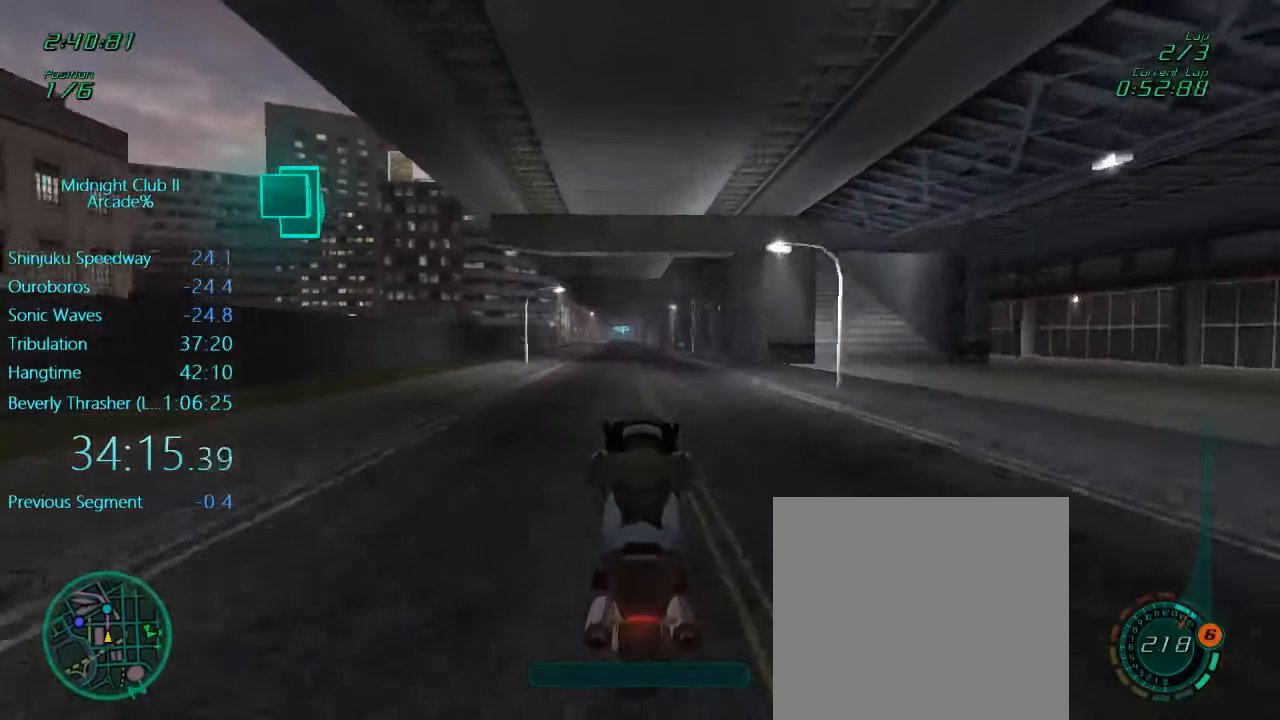
{"buttons": ["L1", "R2"], "left_stick": "center", "events": [[300, "left_stick", "left"], [433, "left_stick", "center"]]}